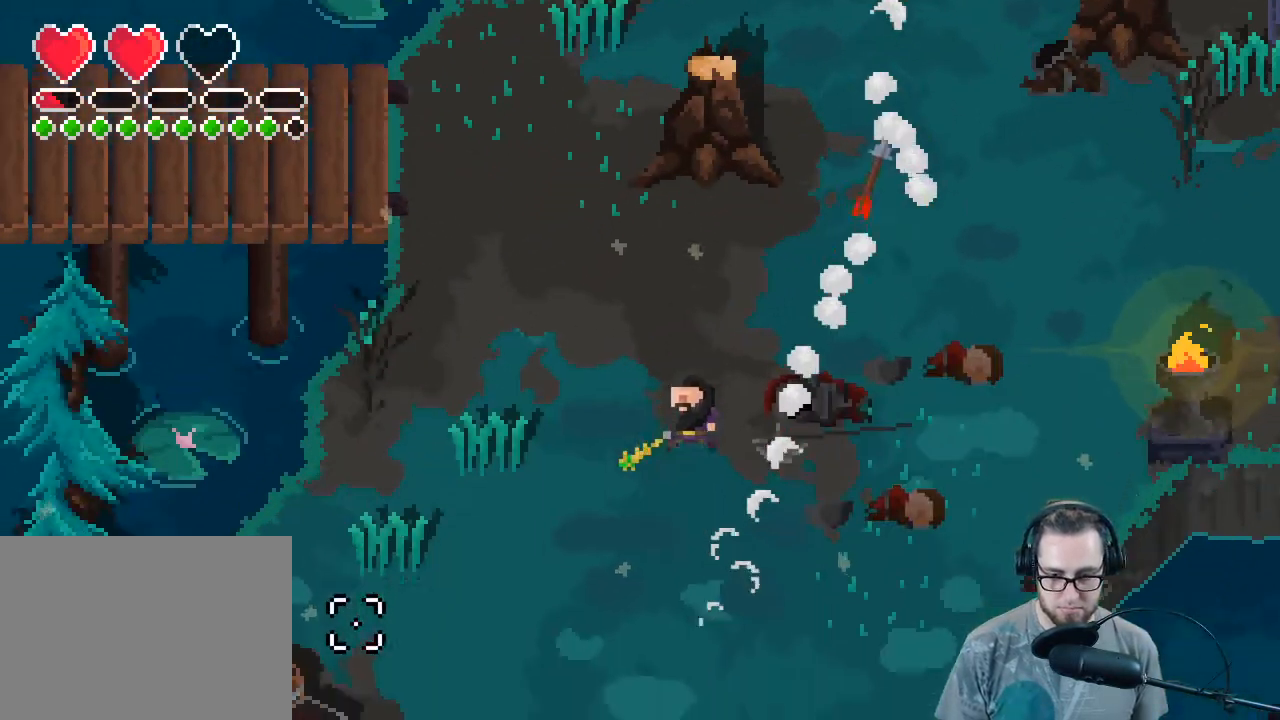
Gameplay with a controller (Xbox layout); each line is a JSON object with the inputs held at the frame after it. "events" lists button and stick changes between this image and that frame as [ms after this image, input, new state], when the widget could be followed in between.
{"buttons": [], "left_stick": "down-right", "right_stick": "down-left", "events": [[200, "left_stick", "down-right"]]}
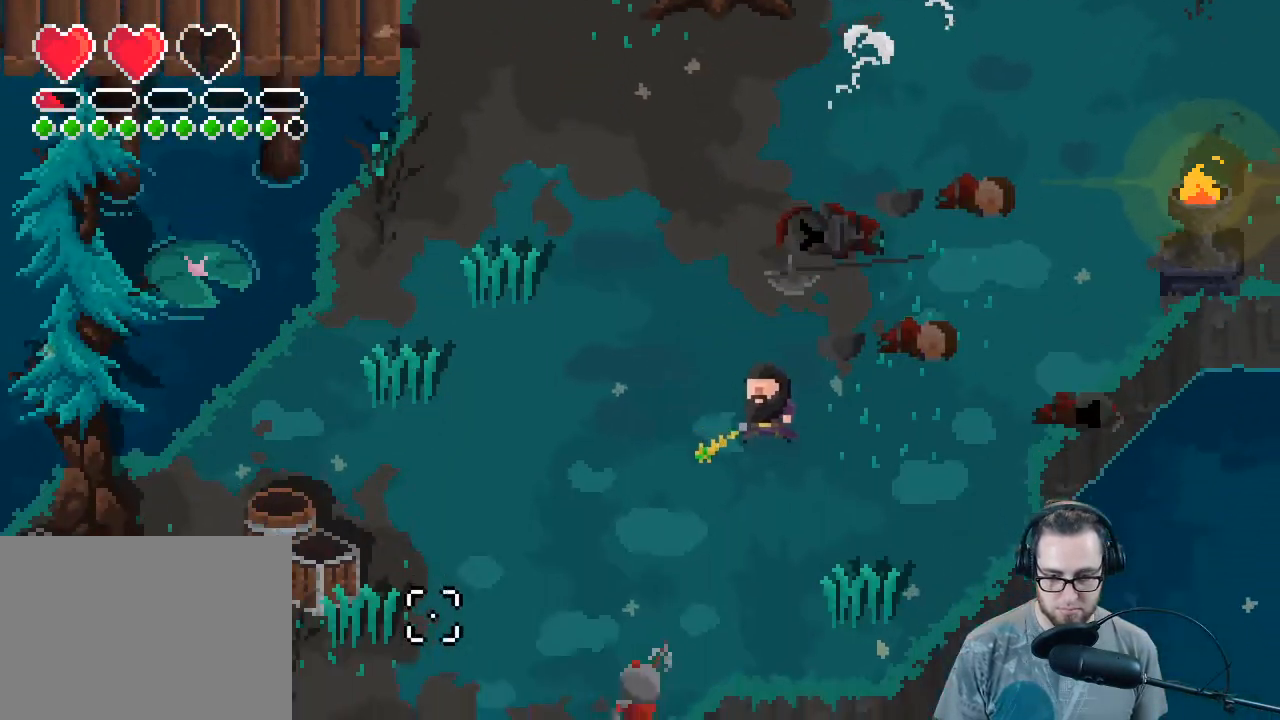
{"buttons": ["R2", "R3"], "left_stick": "down-left", "right_stick": "down-left", "events": [[433, "R2", "down"], [467, "R3", "down"], [467, "left_stick", "down-left"]]}
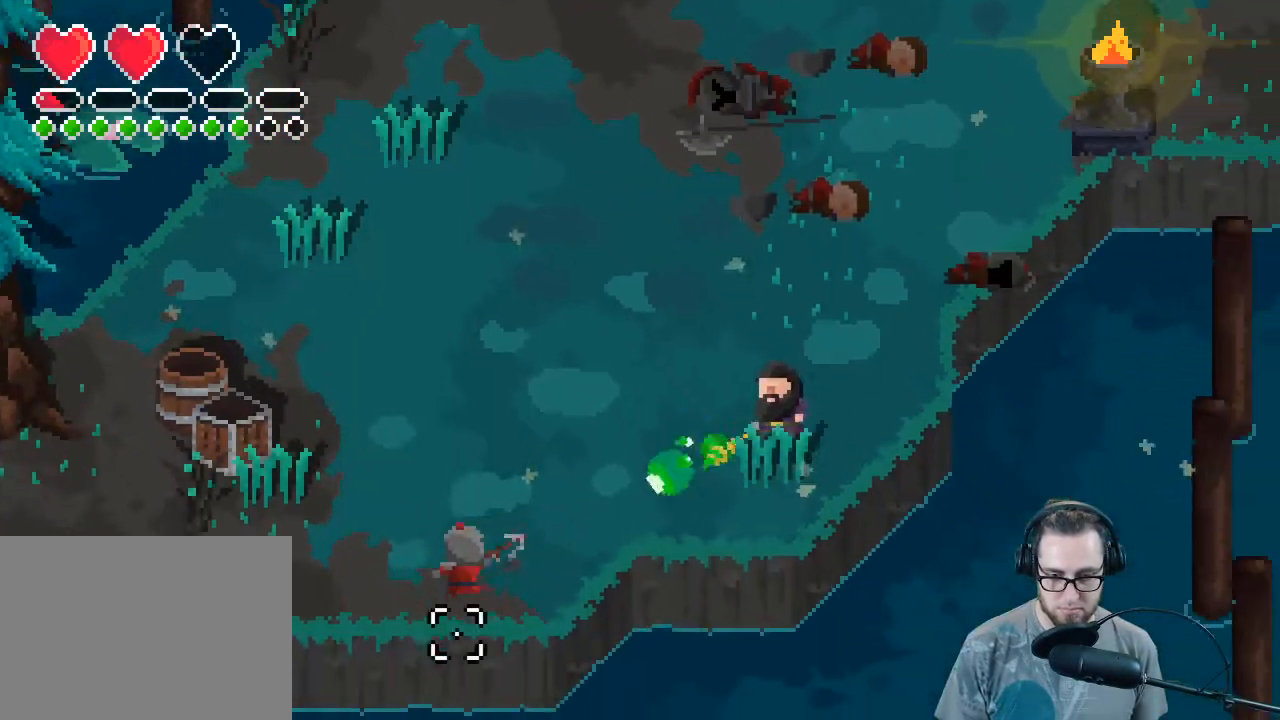
{"buttons": ["R3"], "left_stick": "down-left", "right_stick": "down-left", "events": [[67, "R2", "up"], [100, "left_stick", "left"], [467, "left_stick", "down-left"]]}
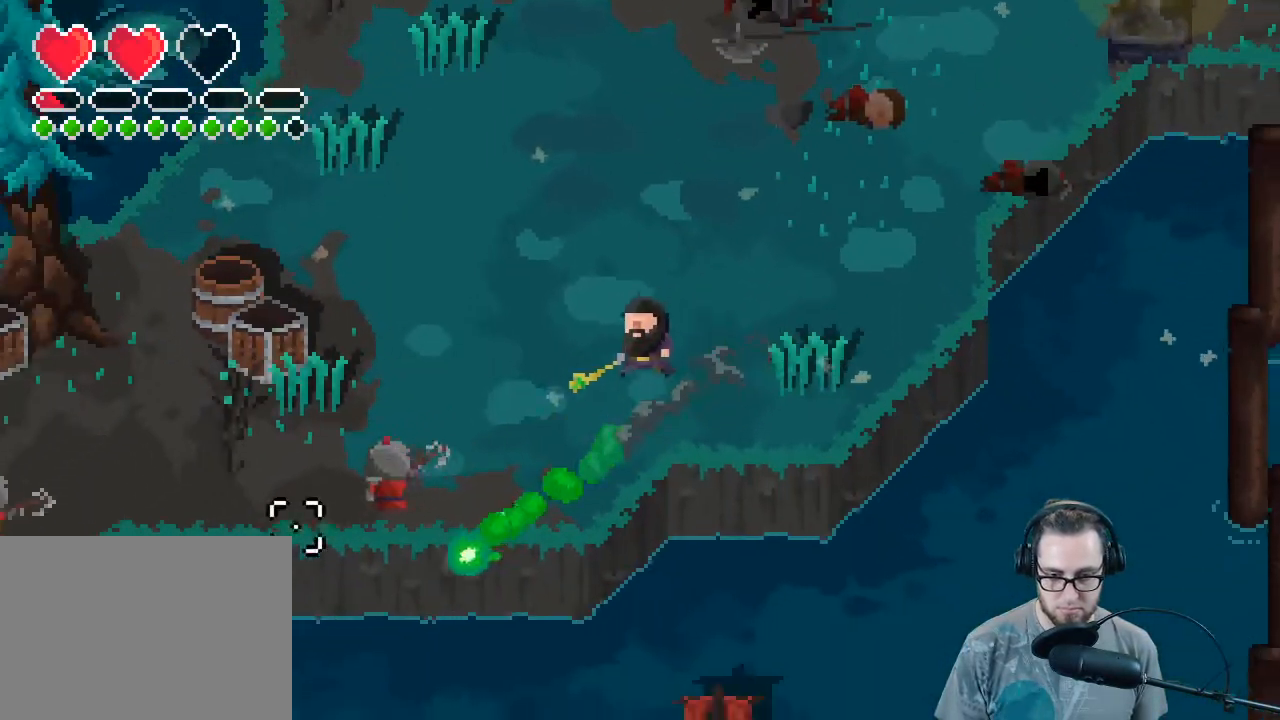
{"buttons": ["R3"], "left_stick": "up-left", "right_stick": "down-left", "events": [[67, "R2", "down"], [100, "left_stick", "up"], [167, "left_stick", "up-right"], [233, "R2", "up"], [500, "left_stick", "up-left"]]}
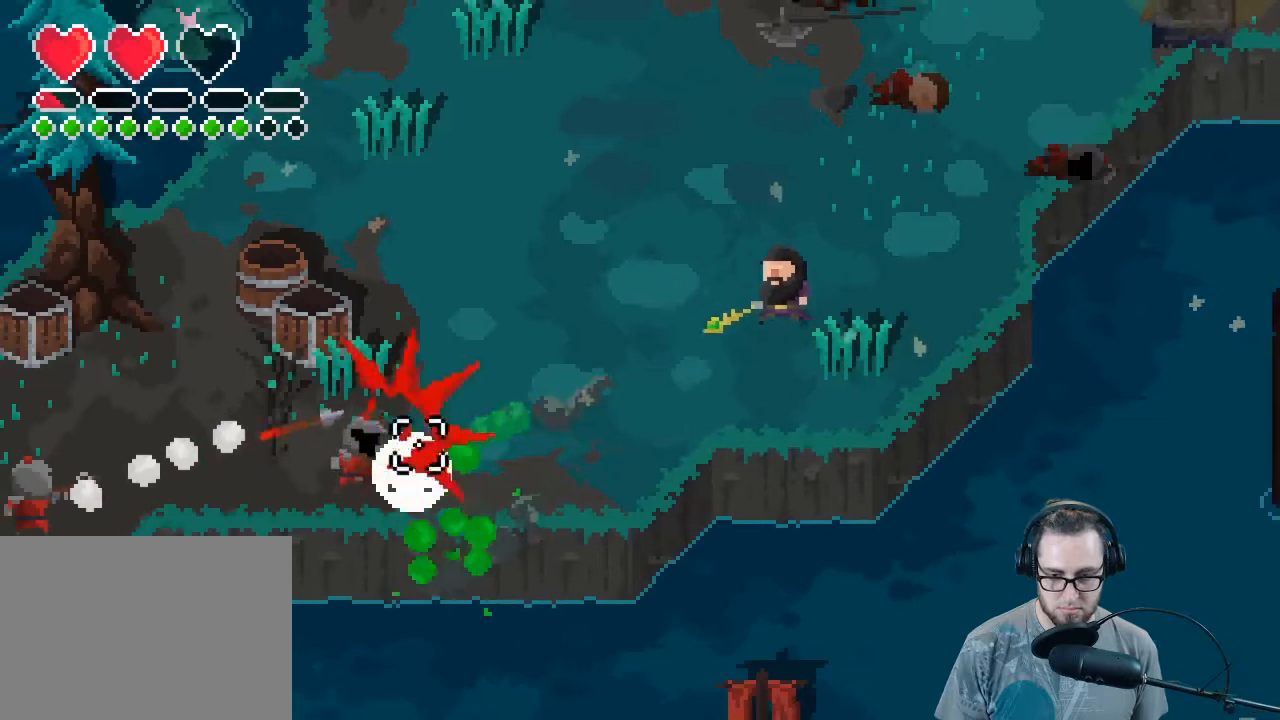
{"buttons": ["R3"], "left_stick": "down-right", "right_stick": "left", "events": [[67, "left_stick", "left"], [167, "left_stick", "down-right"], [267, "right_stick", "left"]]}
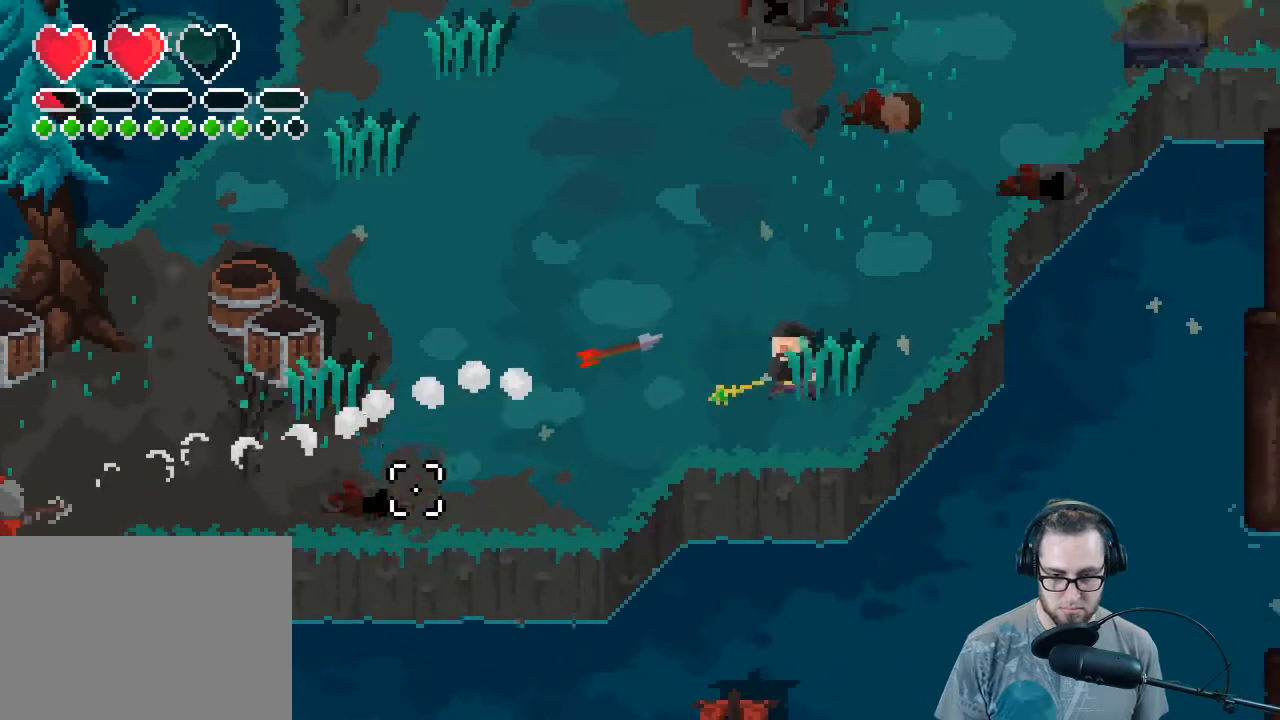
{"buttons": [], "left_stick": "left", "right_stick": "left", "events": [[133, "R3", "up"], [167, "left_stick", "down-left"], [233, "left_stick", "left"]]}
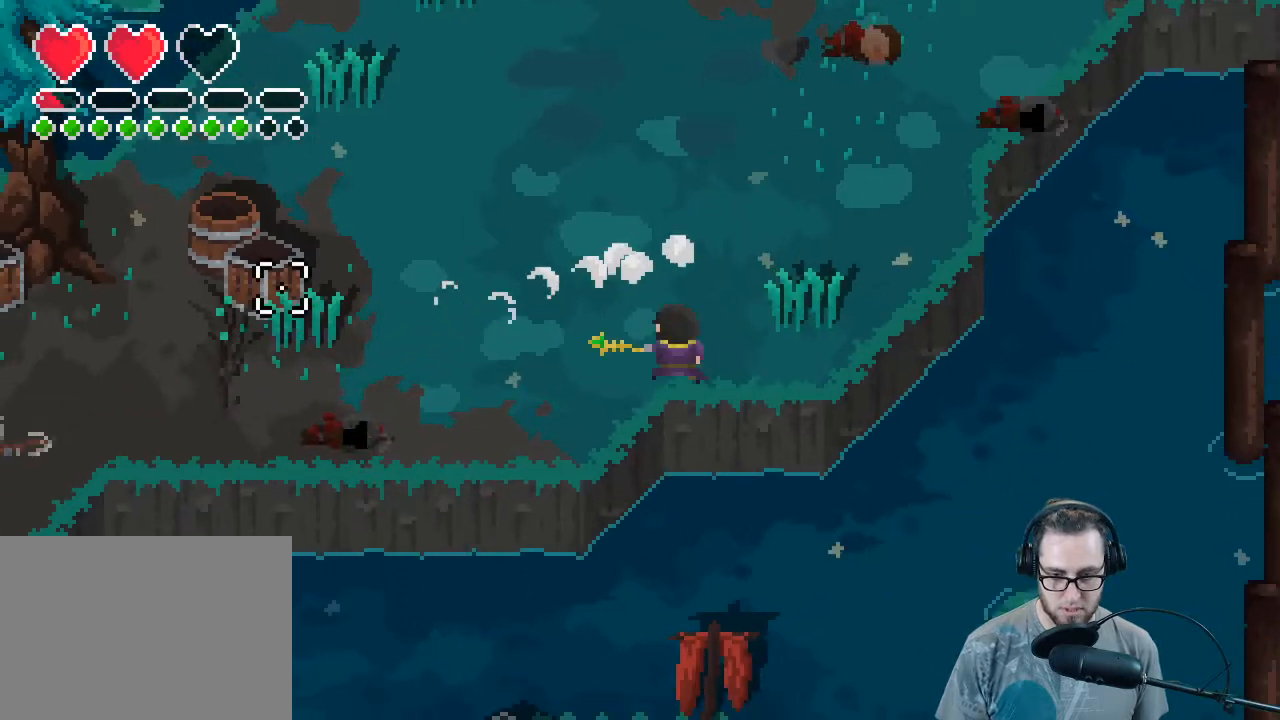
{"buttons": [], "left_stick": "down-left", "right_stick": "left", "events": [[233, "left_stick", "down-left"]]}
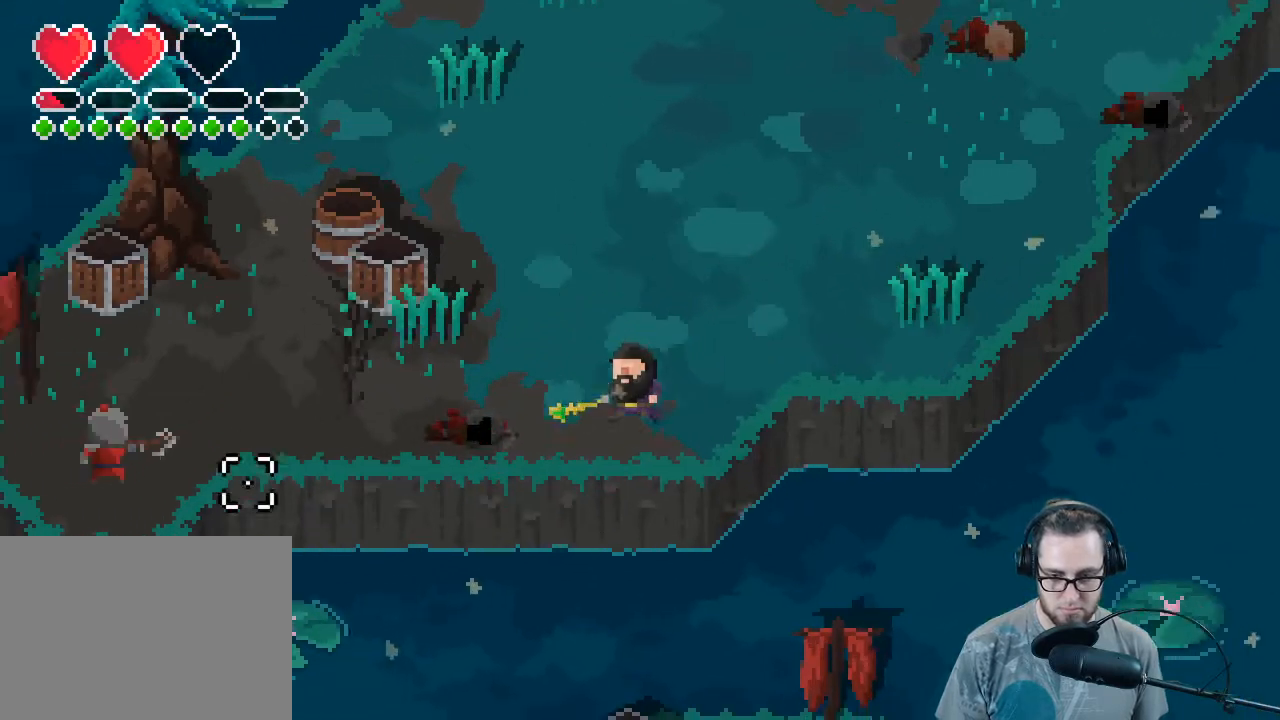
{"buttons": [], "left_stick": "up-left", "right_stick": "left", "events": [[233, "left_stick", "left"], [467, "left_stick", "up-left"]]}
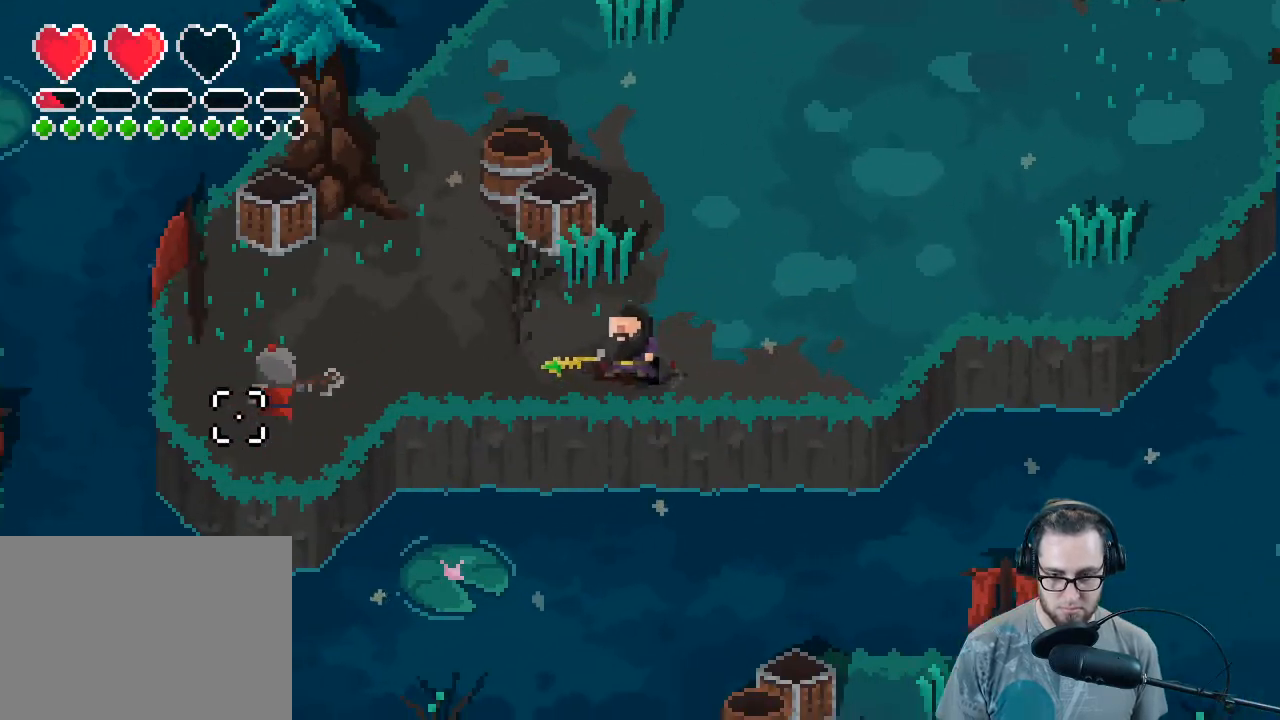
{"buttons": [], "left_stick": "up-right", "right_stick": "left", "events": [[100, "R2", "down"], [100, "left_stick", "down-right"], [233, "R2", "up"], [333, "left_stick", "right"], [467, "left_stick", "up-right"]]}
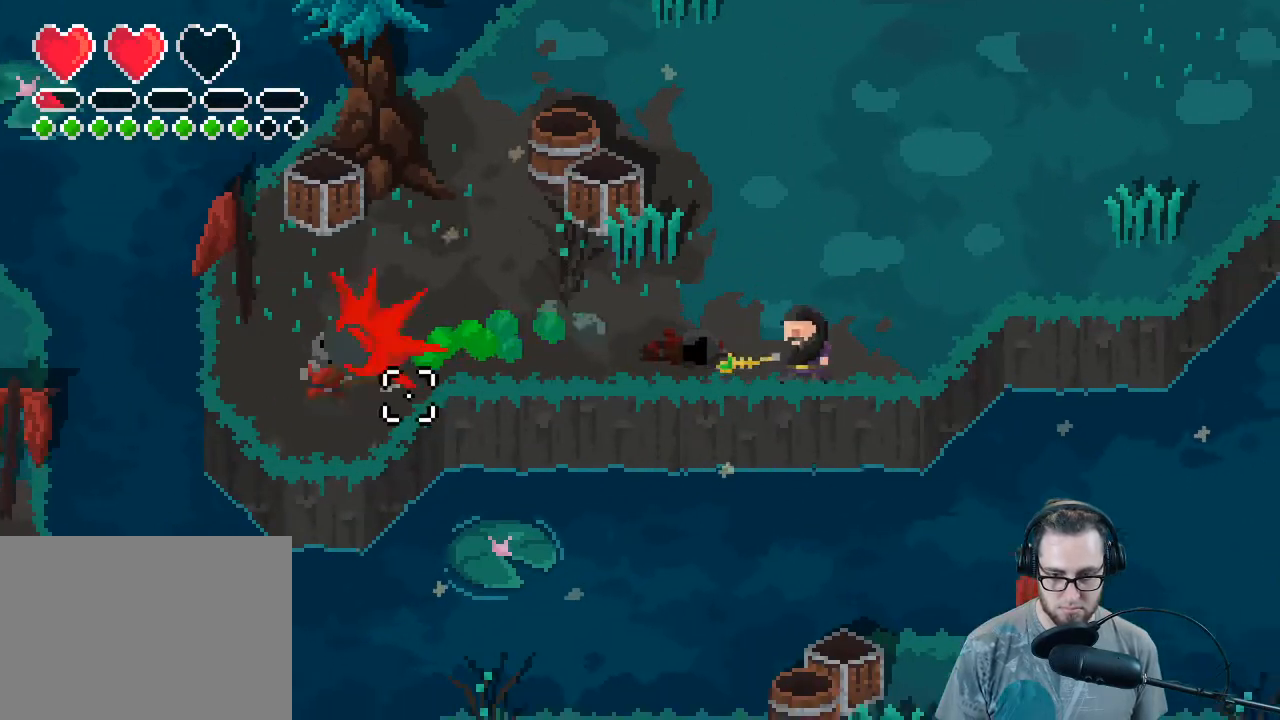
{"buttons": [], "left_stick": "left", "right_stick": "left", "events": [[233, "left_stick", "left"]]}
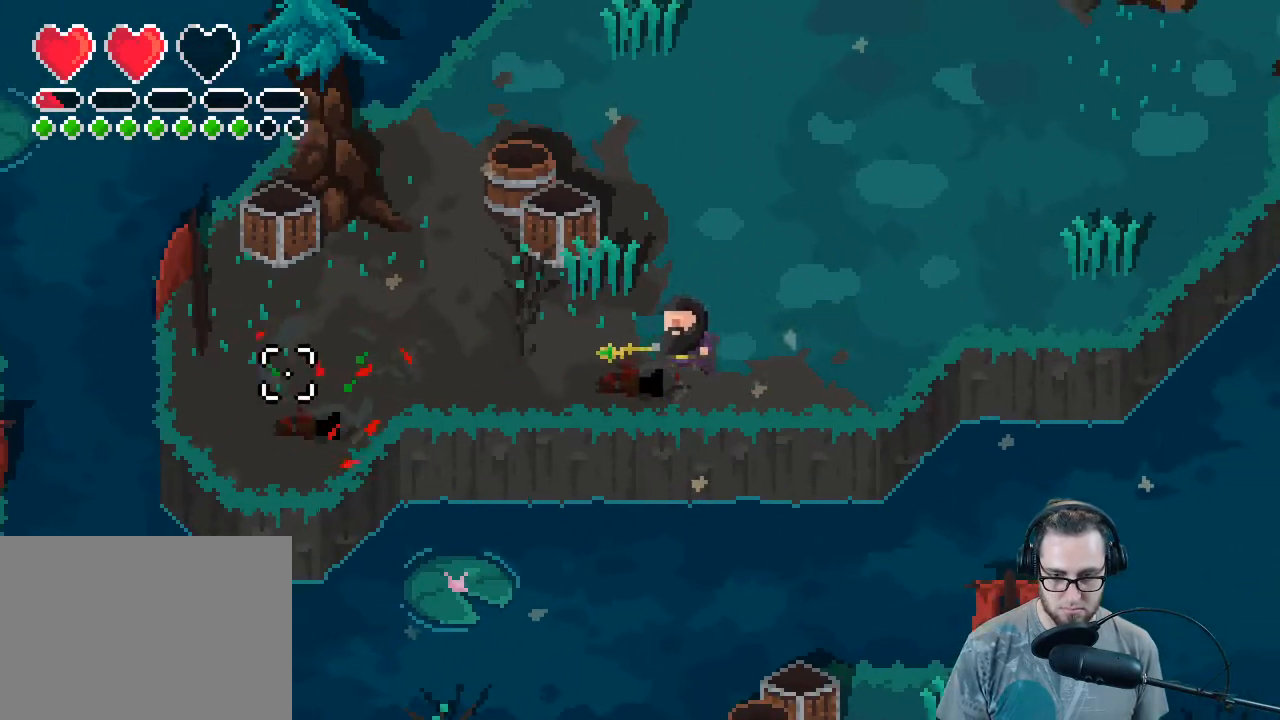
{"buttons": [], "left_stick": "up-left", "right_stick": "up-left", "events": [[200, "left_stick", "up-left"], [267, "right_stick", "up-left"]]}
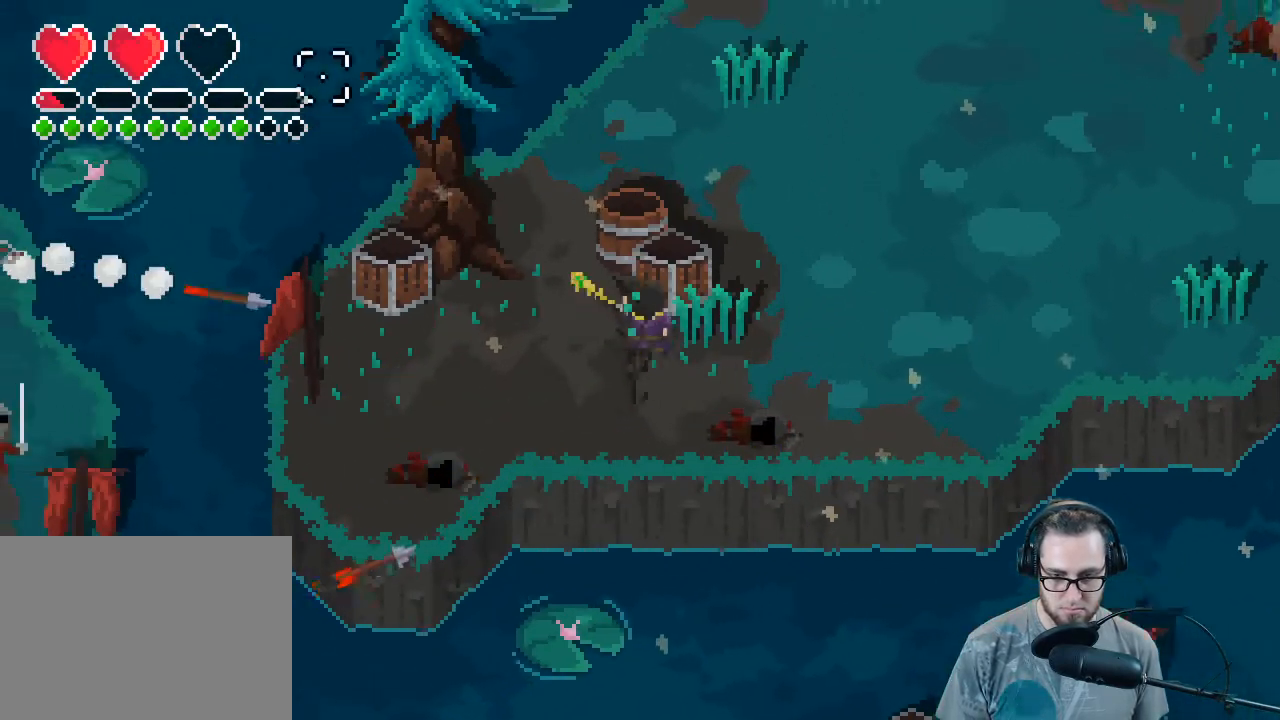
{"buttons": [], "left_stick": "center", "right_stick": "right", "events": [[200, "right_stick", "up"], [300, "left_stick", "up"], [367, "right_stick", "up-right"], [467, "left_stick", "center"], [500, "right_stick", "right"]]}
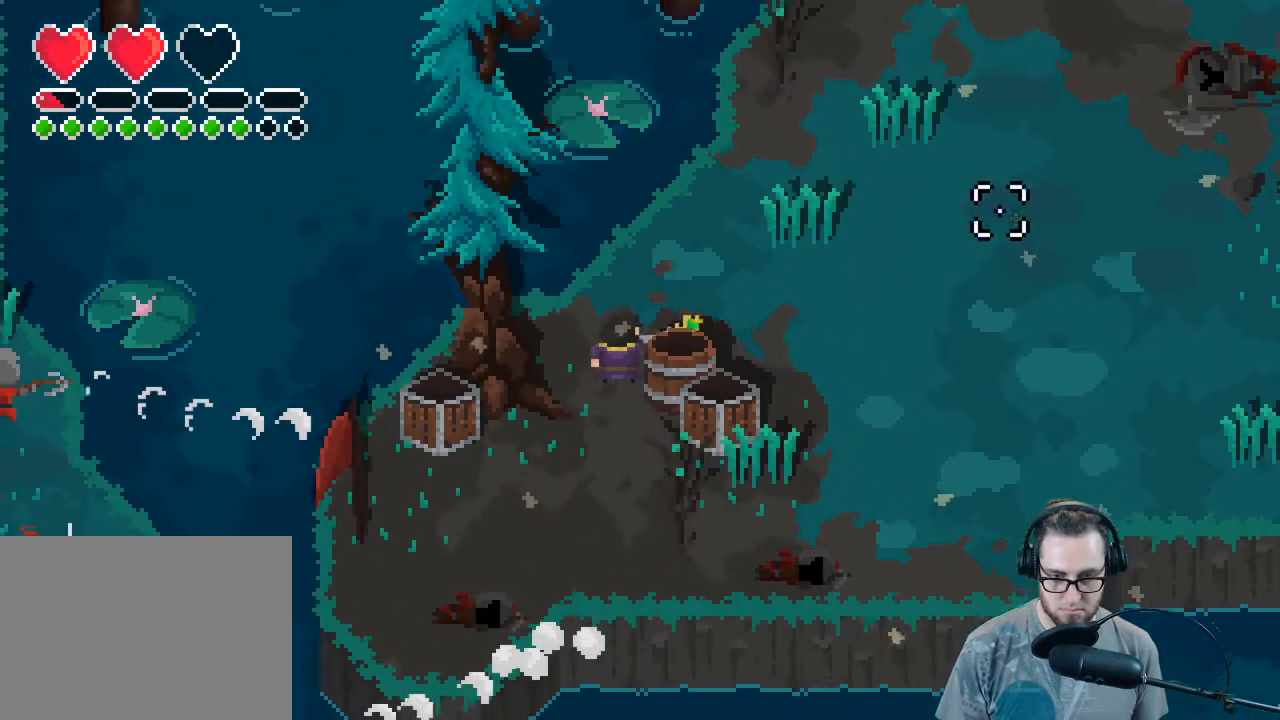
{"buttons": [], "left_stick": "center", "right_stick": "right", "events": [[167, "R2", "down"], [300, "R2", "up"]]}
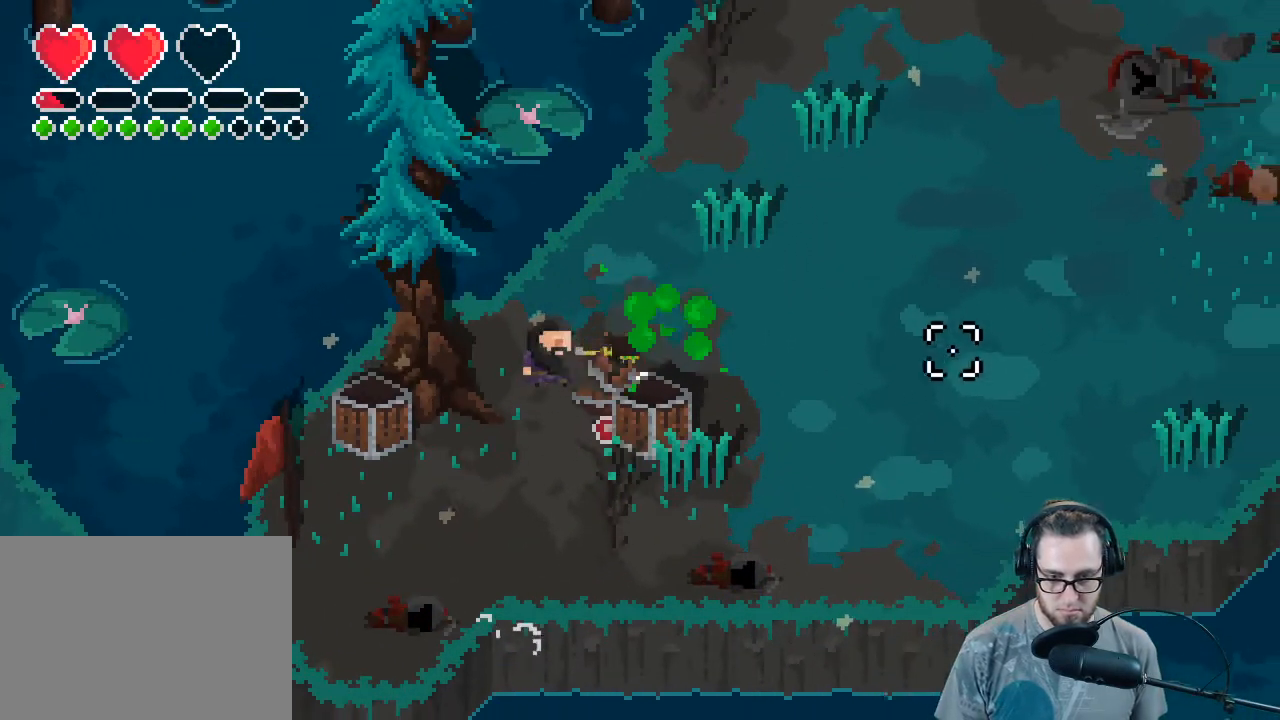
{"buttons": [], "left_stick": "down-right", "right_stick": "right", "events": [[233, "R2", "down"], [400, "R2", "up"], [400, "left_stick", "down-right"]]}
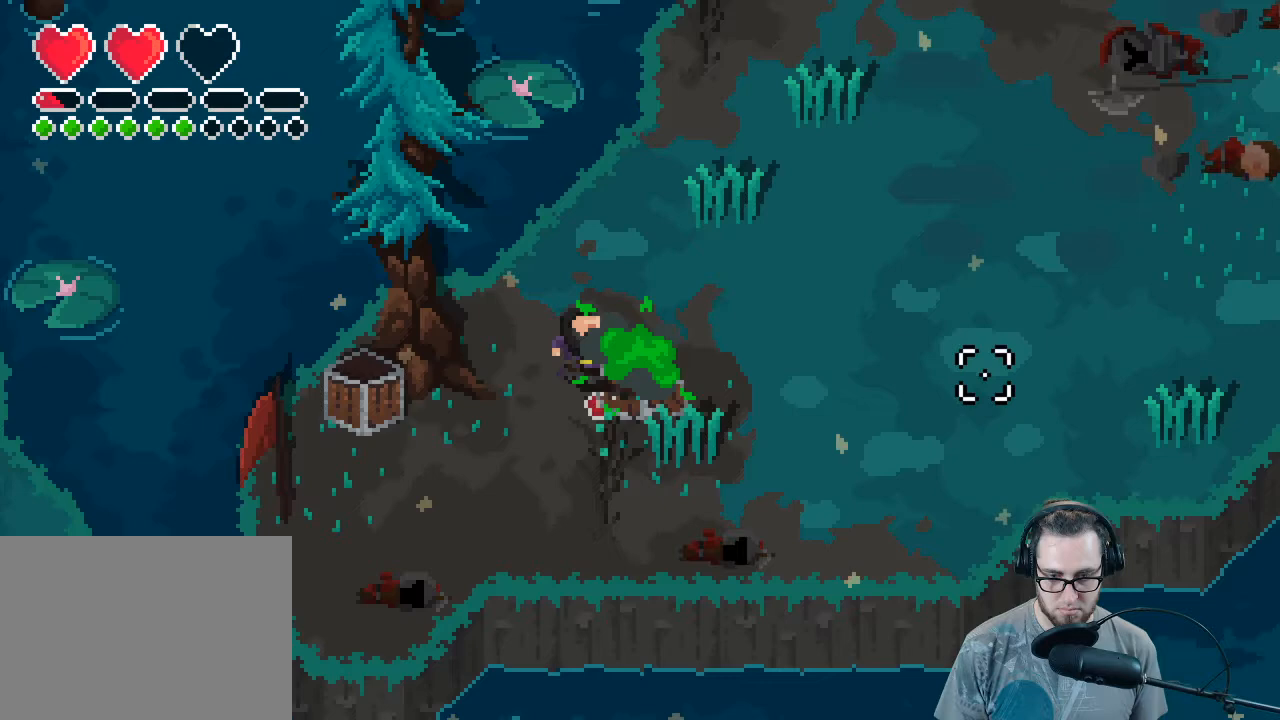
{"buttons": [], "left_stick": "up-right", "right_stick": "right", "events": [[267, "left_stick", "up-right"]]}
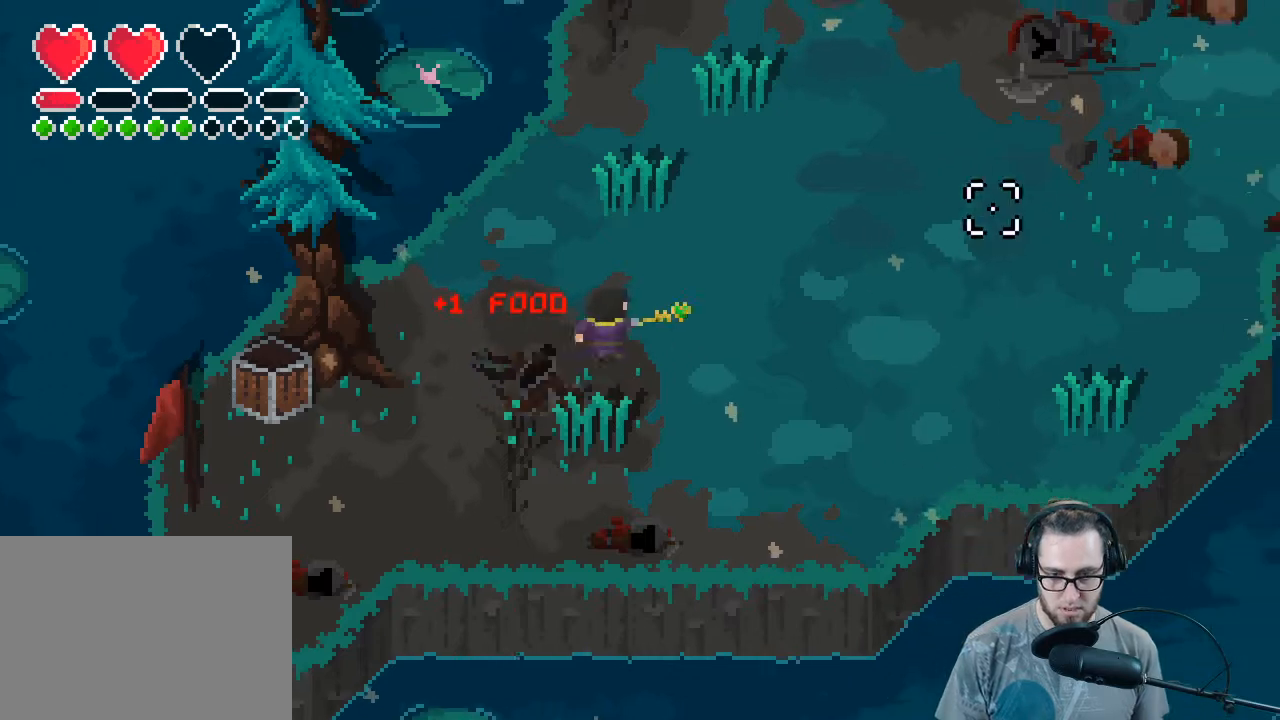
{"buttons": ["X"], "left_stick": "center", "right_stick": "center", "events": [[100, "right_stick", "center"], [133, "X", "down"], [167, "left_stick", "center"]]}
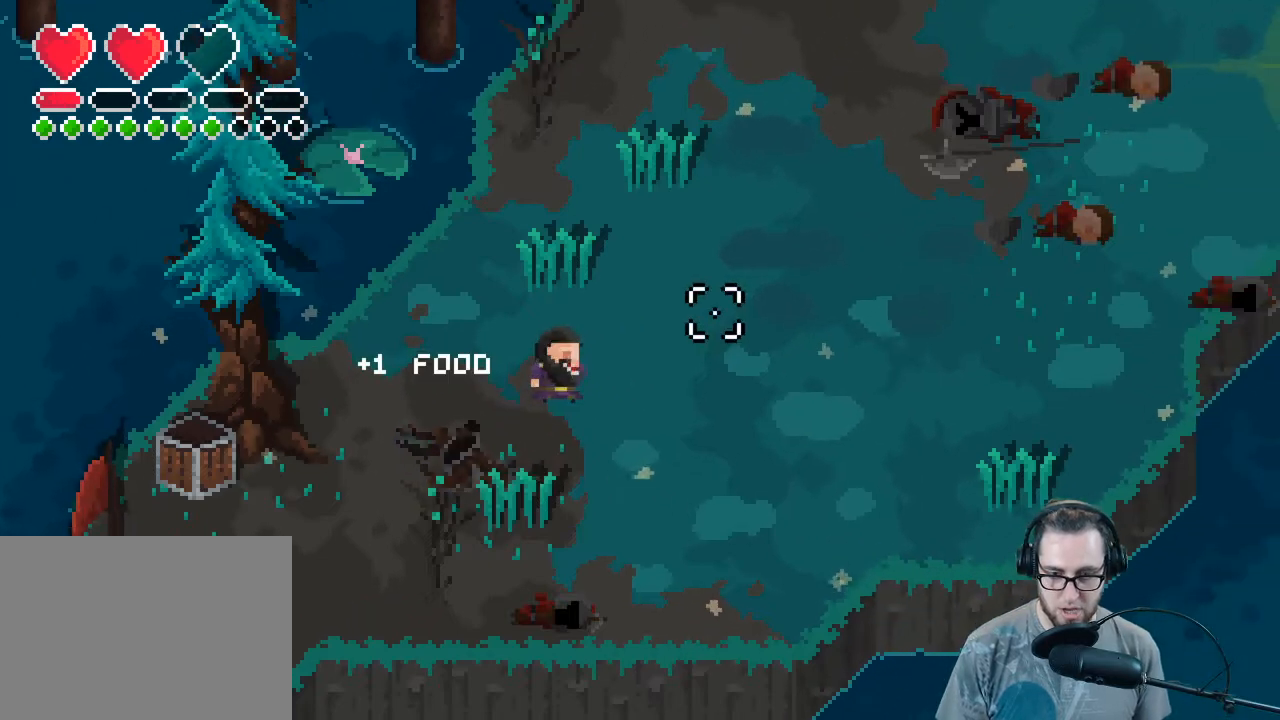
{"buttons": ["X"], "left_stick": "up-right", "right_stick": "center", "events": [[467, "left_stick", "up-right"]]}
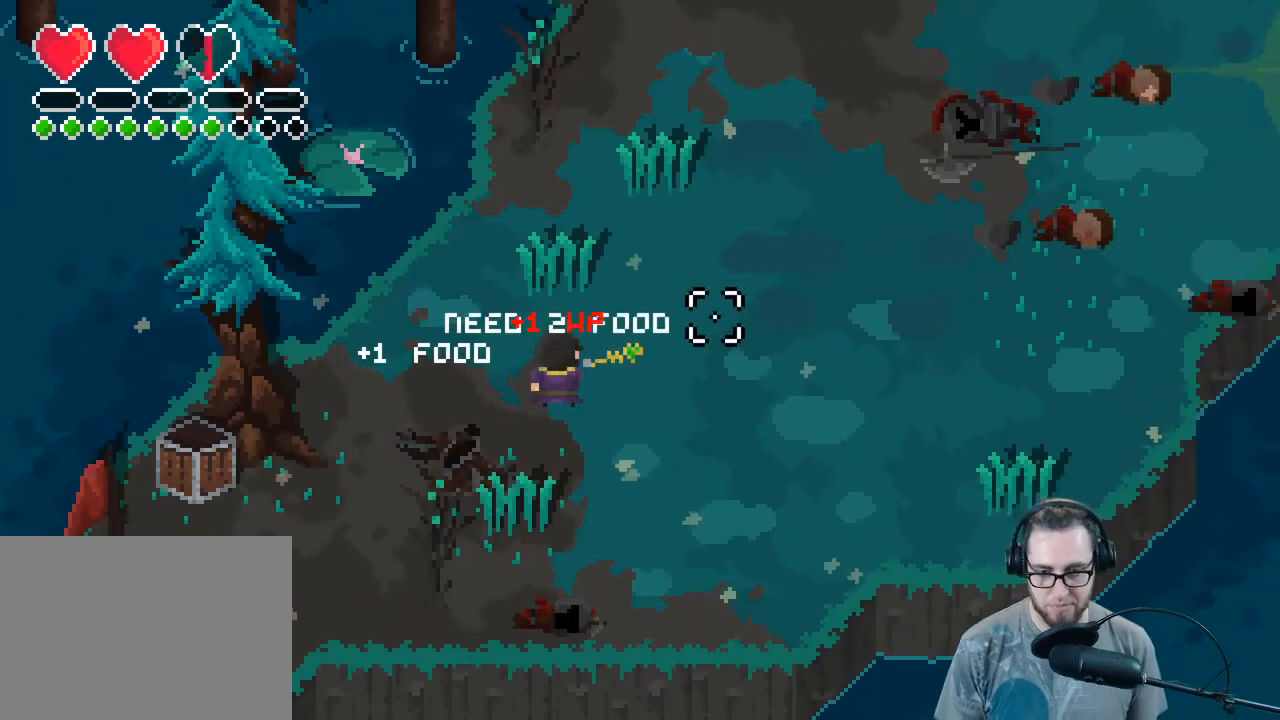
{"buttons": [], "left_stick": "up-right", "right_stick": "up-right", "events": [[33, "X", "up"], [200, "right_stick", "up-right"]]}
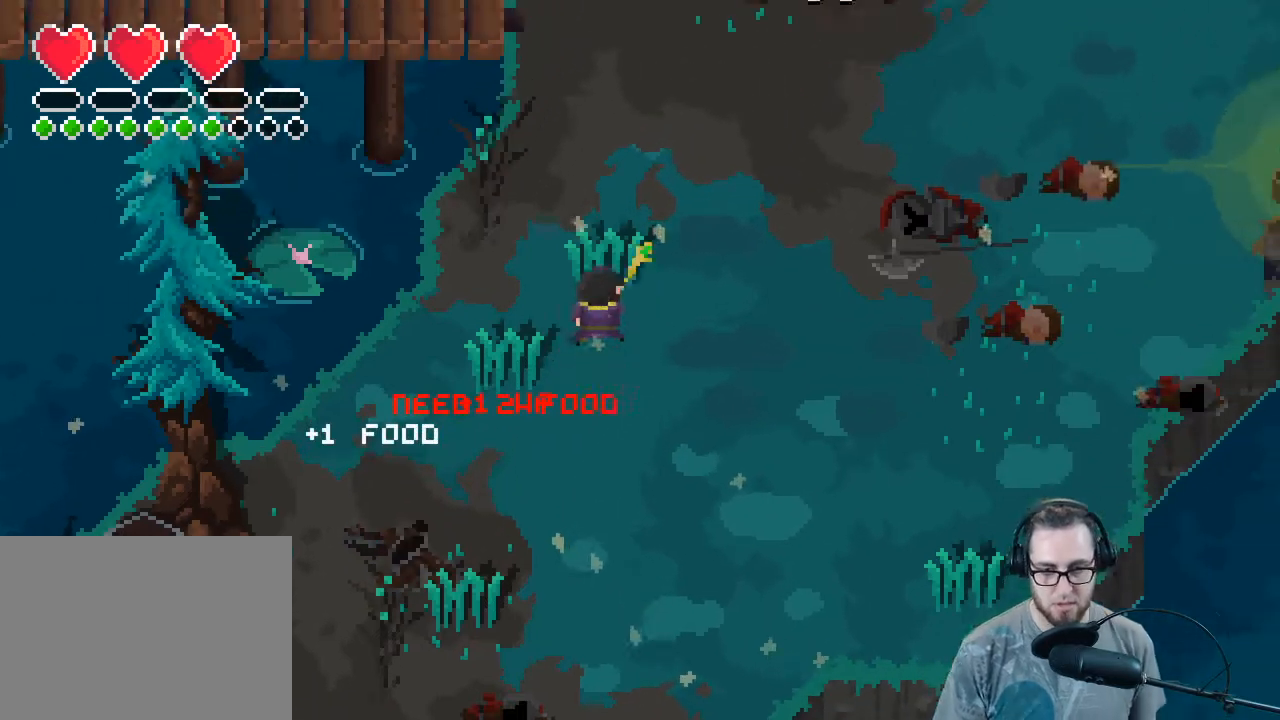
{"buttons": [], "left_stick": "up-right", "right_stick": "up", "events": [[133, "right_stick", "up"]]}
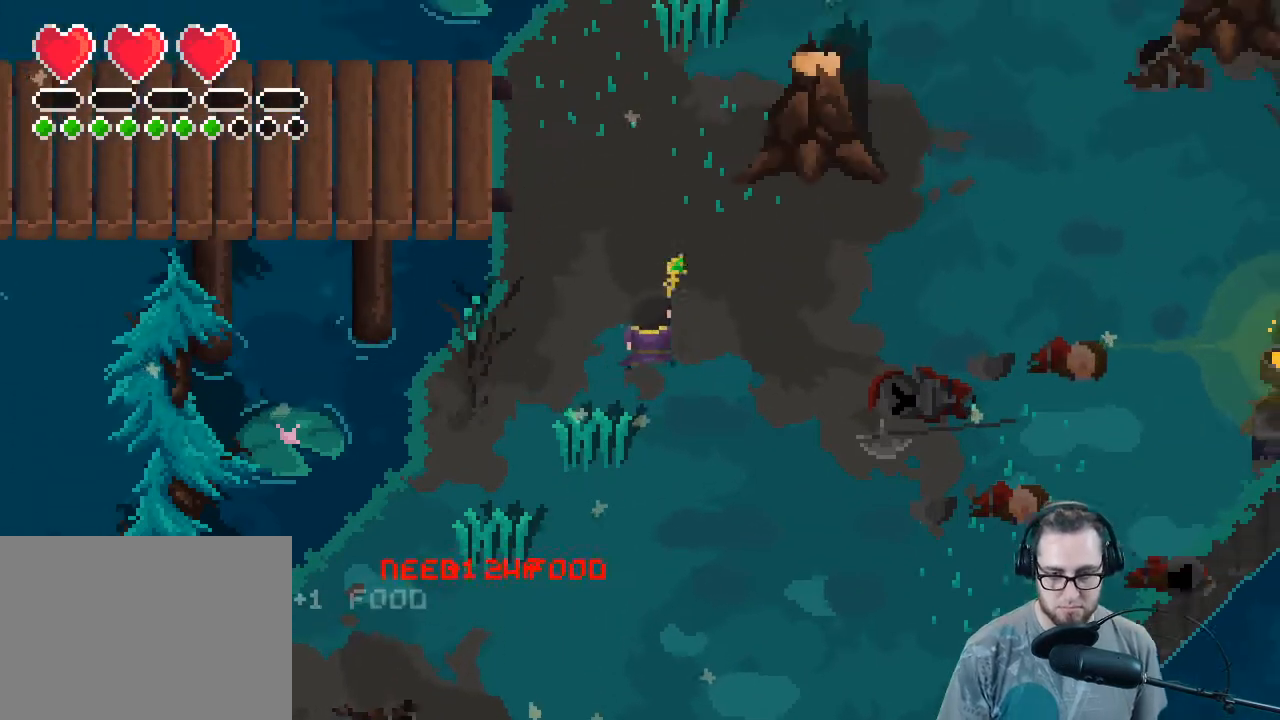
{"buttons": [], "left_stick": "up-left", "right_stick": "up-left", "events": [[267, "left_stick", "up"], [400, "left_stick", "up-left"], [433, "right_stick", "up-left"]]}
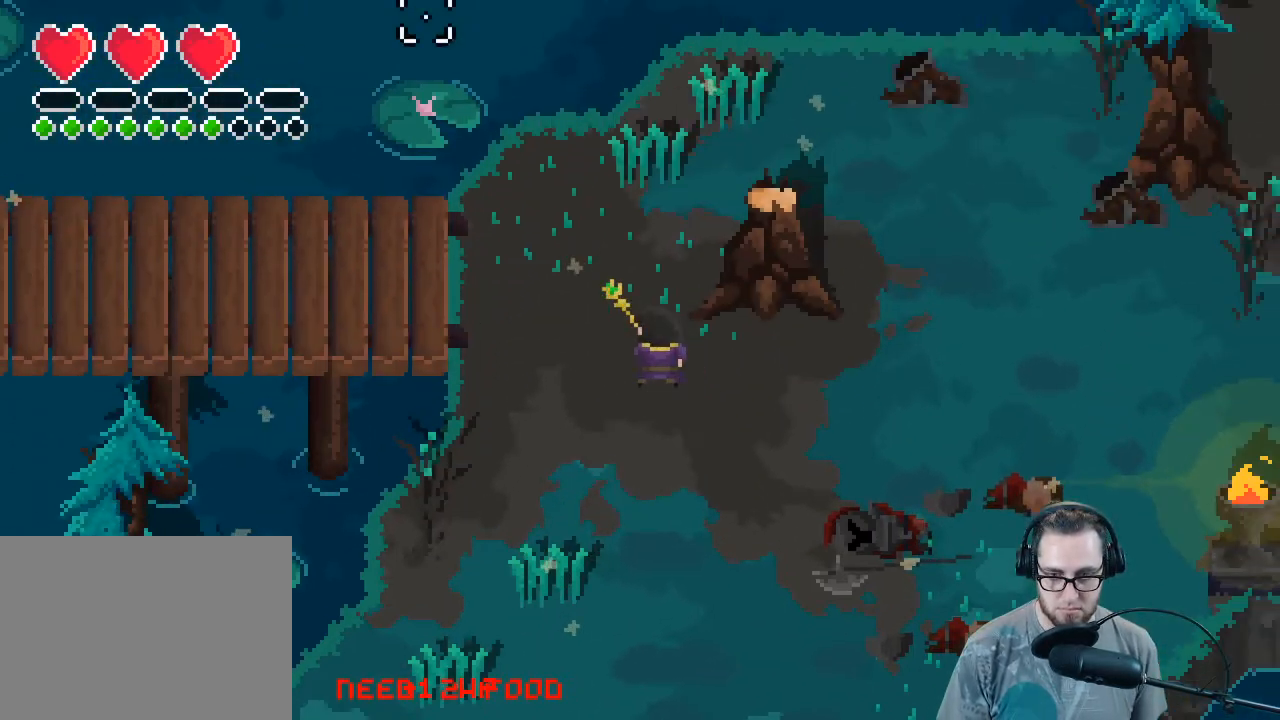
{"buttons": [], "left_stick": "left", "right_stick": "left", "events": [[200, "left_stick", "left"], [300, "right_stick", "left"]]}
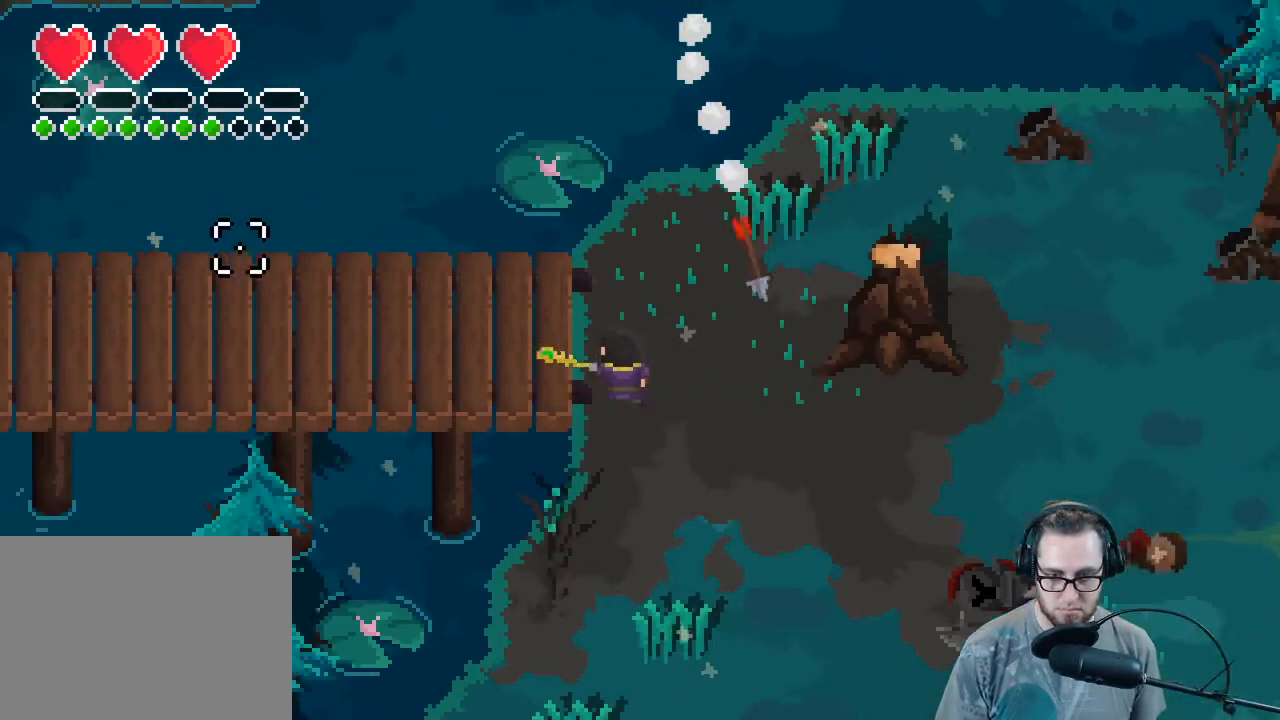
{"buttons": [], "left_stick": "left", "right_stick": "left", "events": []}
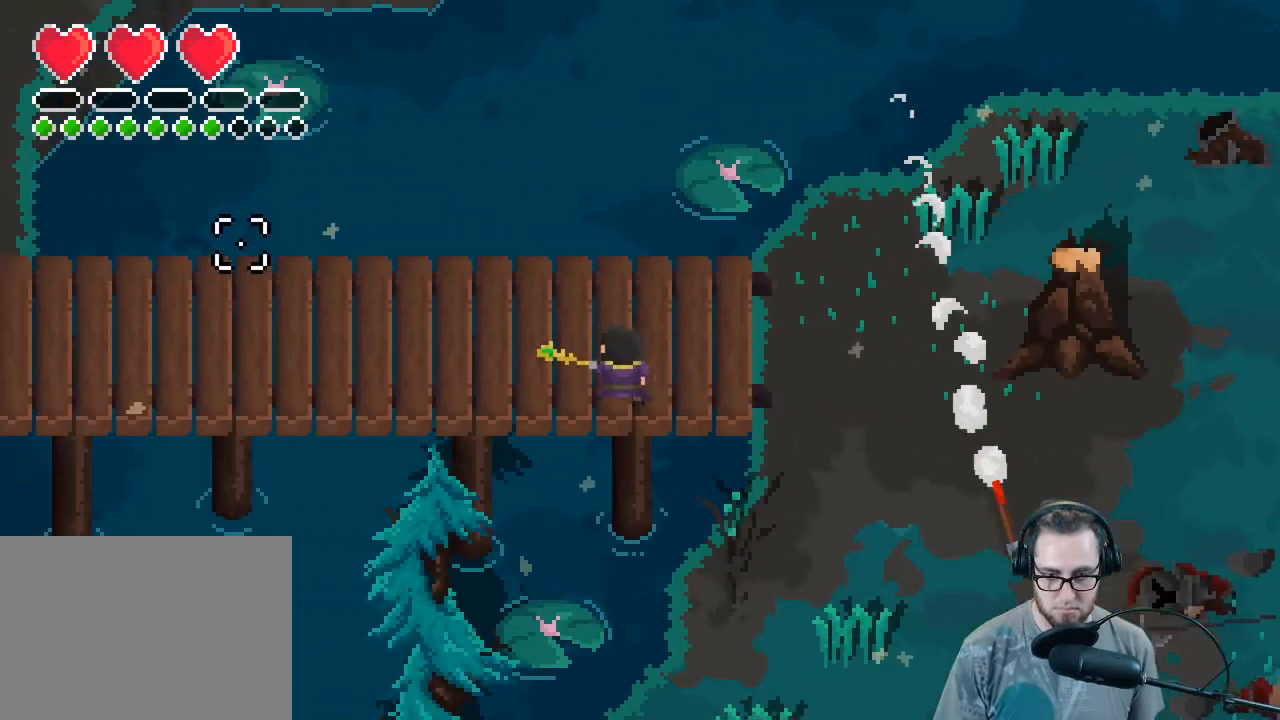
{"buttons": [], "left_stick": "left", "right_stick": "left", "events": []}
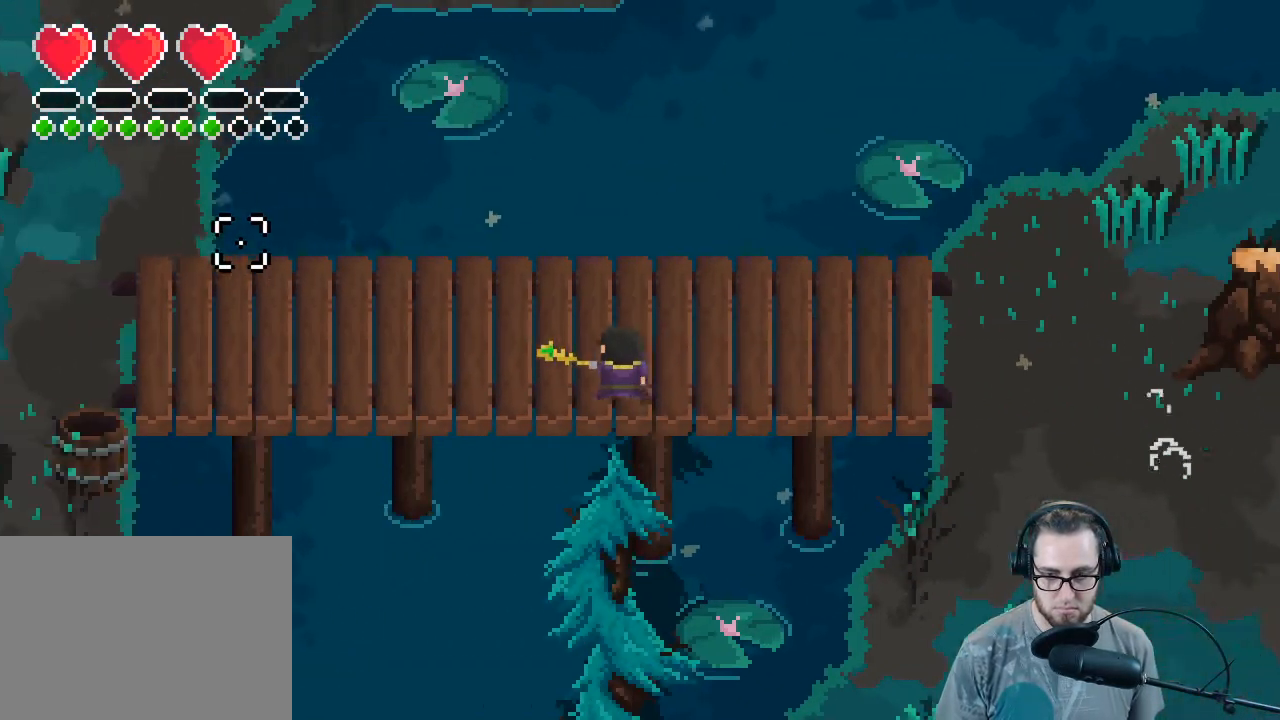
{"buttons": [], "left_stick": "left", "right_stick": "left", "events": []}
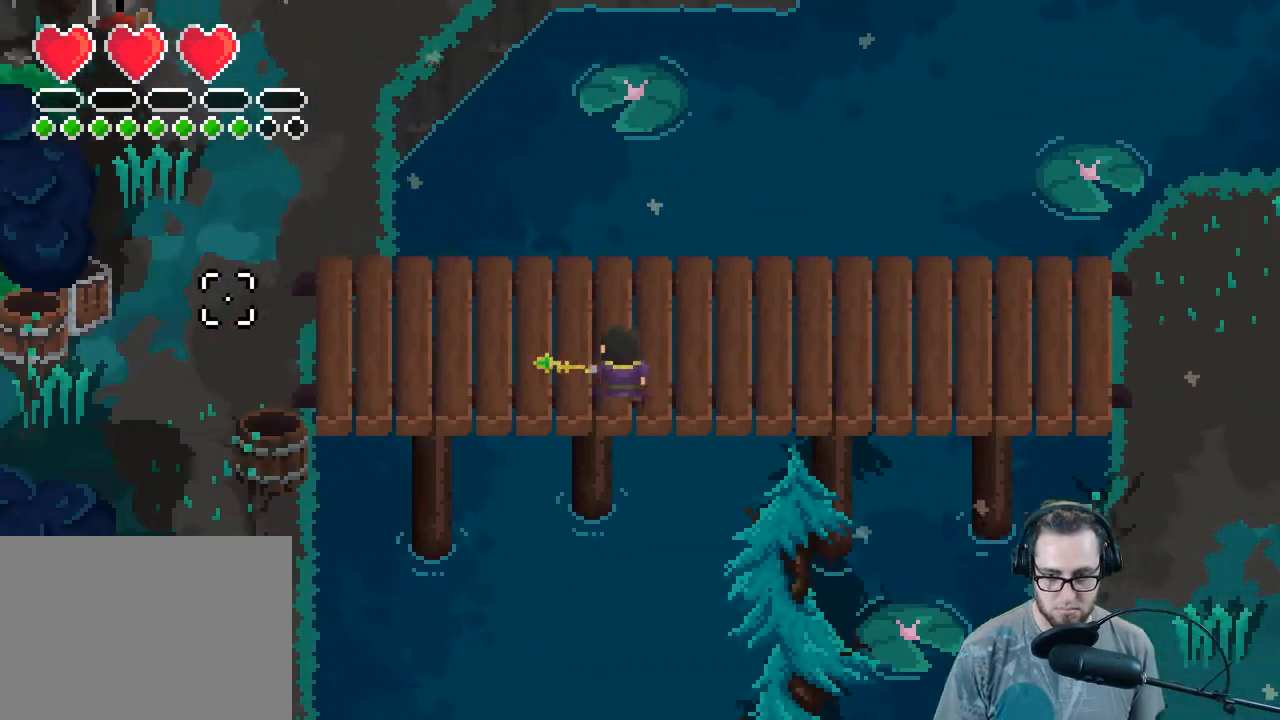
{"buttons": [], "left_stick": "left", "right_stick": "left", "events": []}
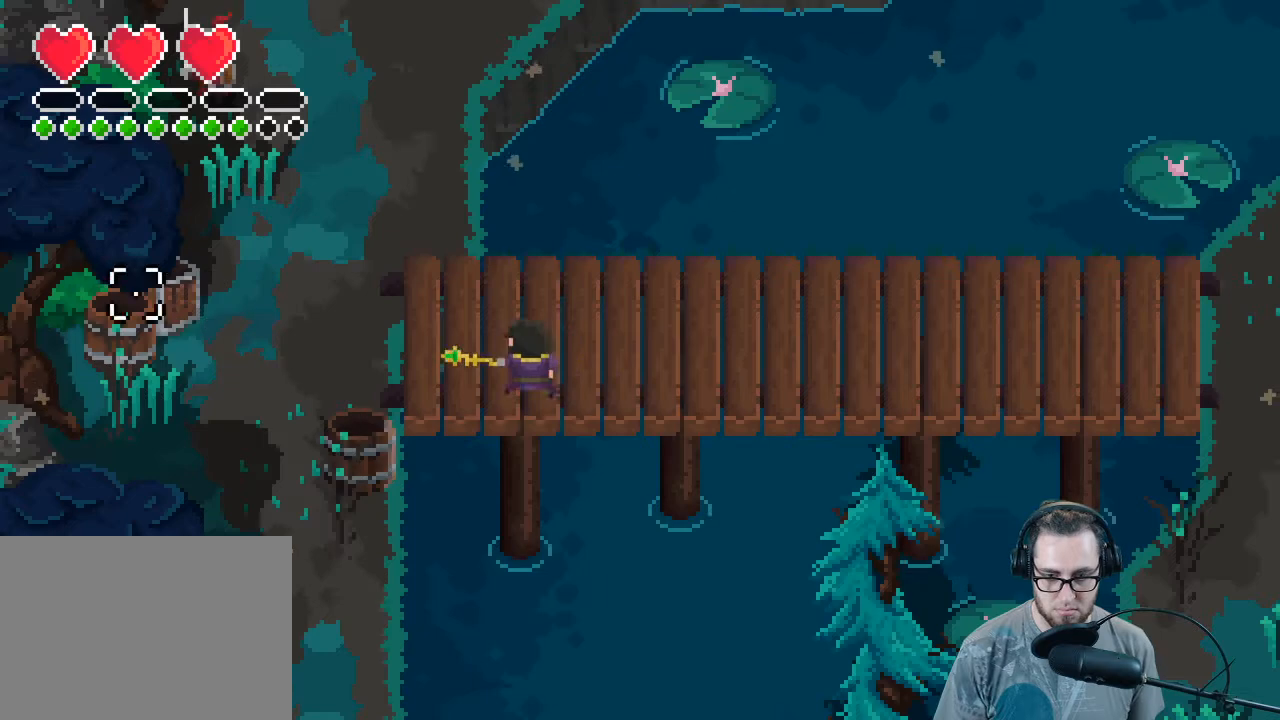
{"buttons": [], "left_stick": "left", "right_stick": "up", "events": [[100, "right_stick", "up-left"], [367, "right_stick", "up"]]}
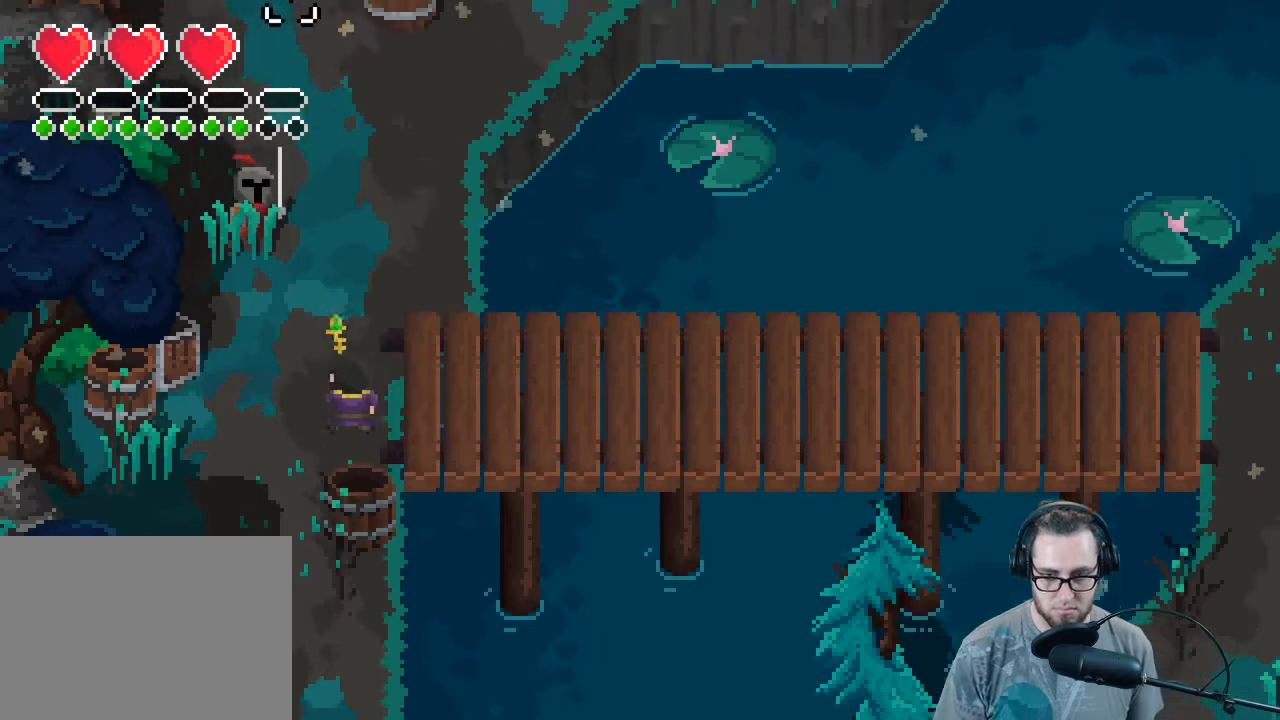
{"buttons": [], "left_stick": "down", "right_stick": "up-left", "events": [[100, "left_stick", "up-right"], [233, "left_stick", "right"], [367, "right_stick", "up-left"], [467, "left_stick", "down"]]}
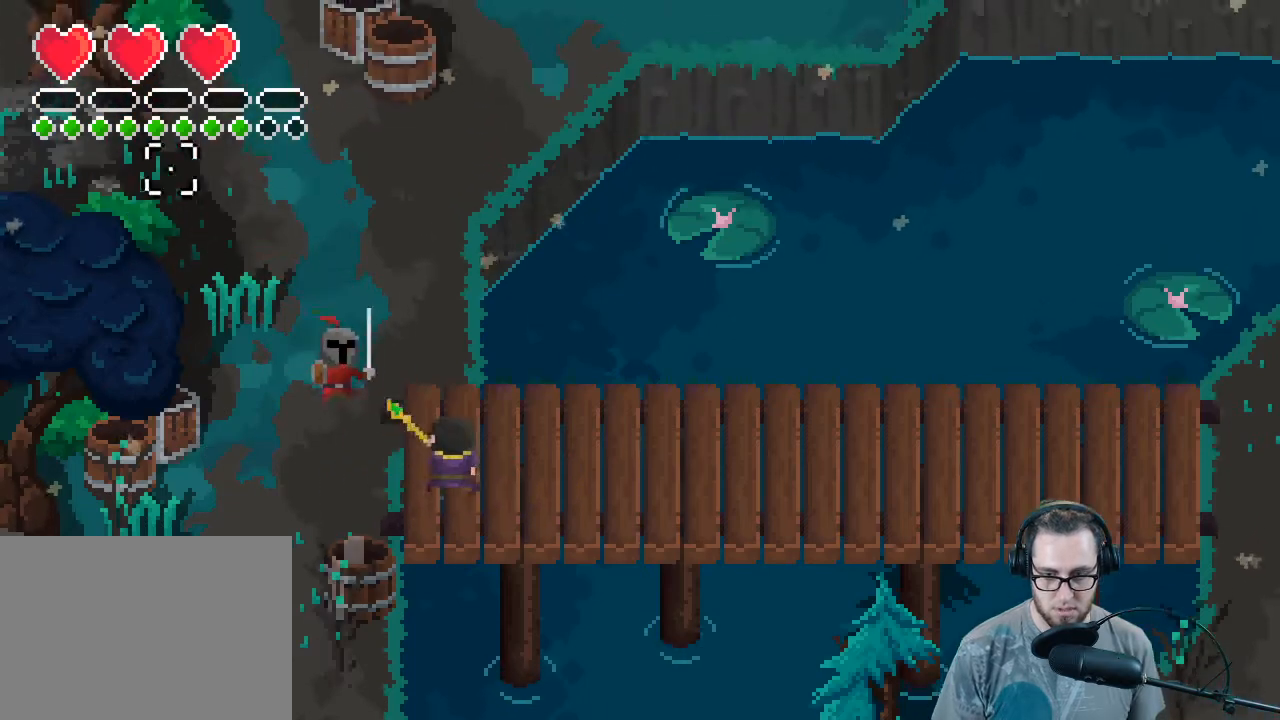
{"buttons": ["R3"], "left_stick": "down-right", "right_stick": "up-left", "events": [[67, "R3", "down"], [100, "R2", "down"], [167, "left_stick", "down-right"], [233, "R2", "up"]]}
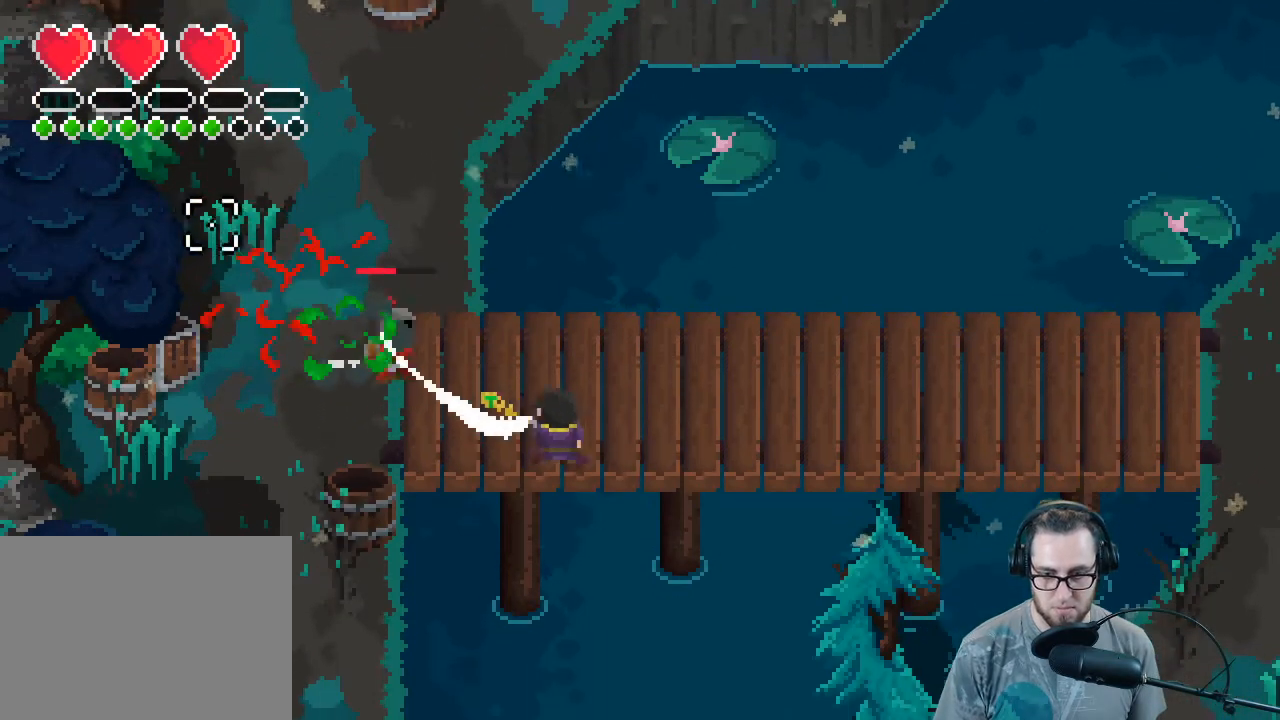
{"buttons": ["R3"], "left_stick": "right", "right_stick": "up-left", "events": [[33, "R2", "down"], [33, "left_stick", "center"], [167, "R2", "up"], [300, "left_stick", "right"]]}